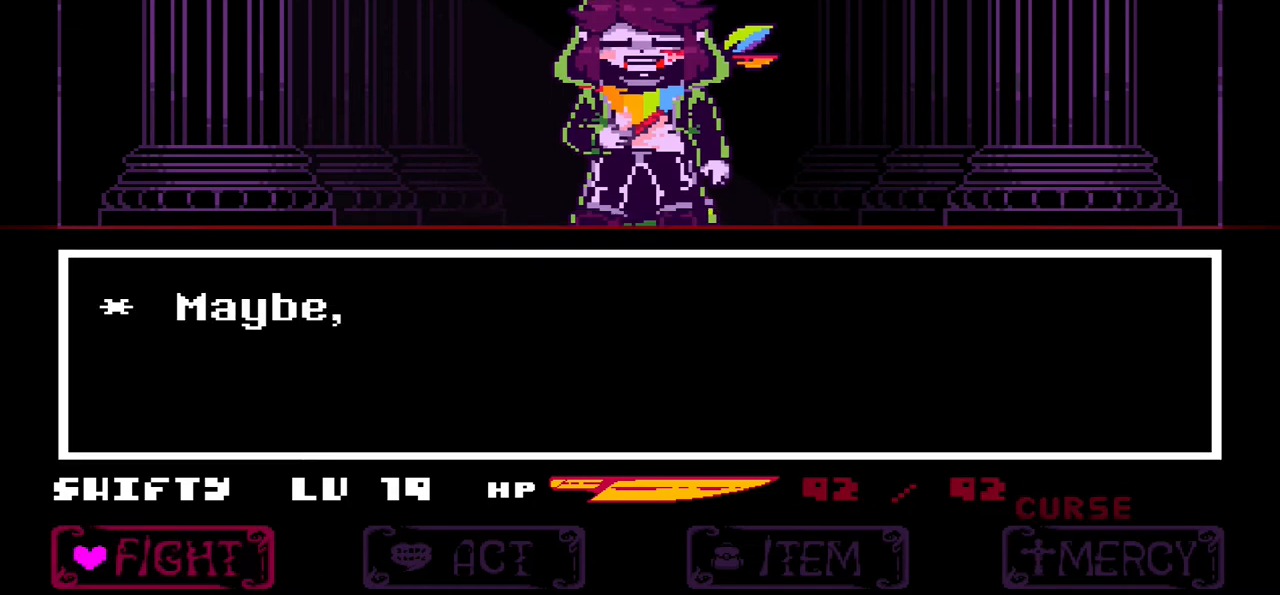
Gameplay with keyboard; each line is a JSON object with the keys held at the frame after it. "events" lists presses ("down") and releases ("up") of "c", "down", "left", "right", "up", "x" and "z" between this image and that frame as [ms after this image, input, new state], when the widget could be followed in between. No other keys are recorded. Mouse input is not recorded.
{"keys": [], "events": [[67, "x", "down"], [167, "x", "up"]]}
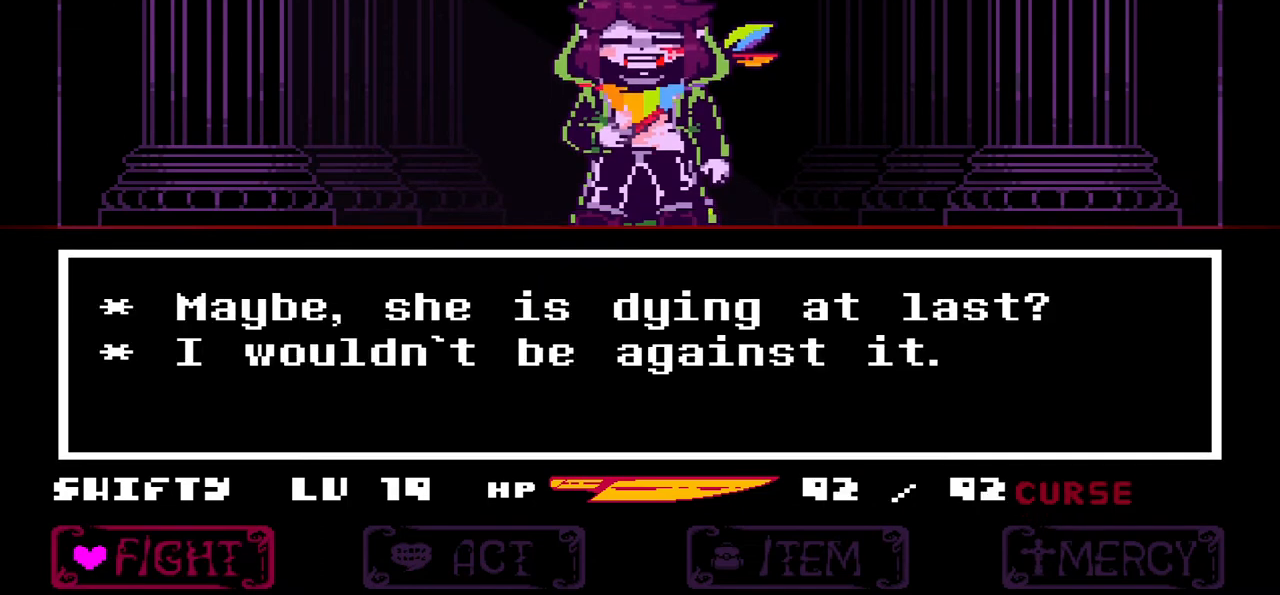
{"keys": [], "events": [[267, "z", "down"], [367, "z", "up"], [400, "z", "down"], [500, "z", "up"]]}
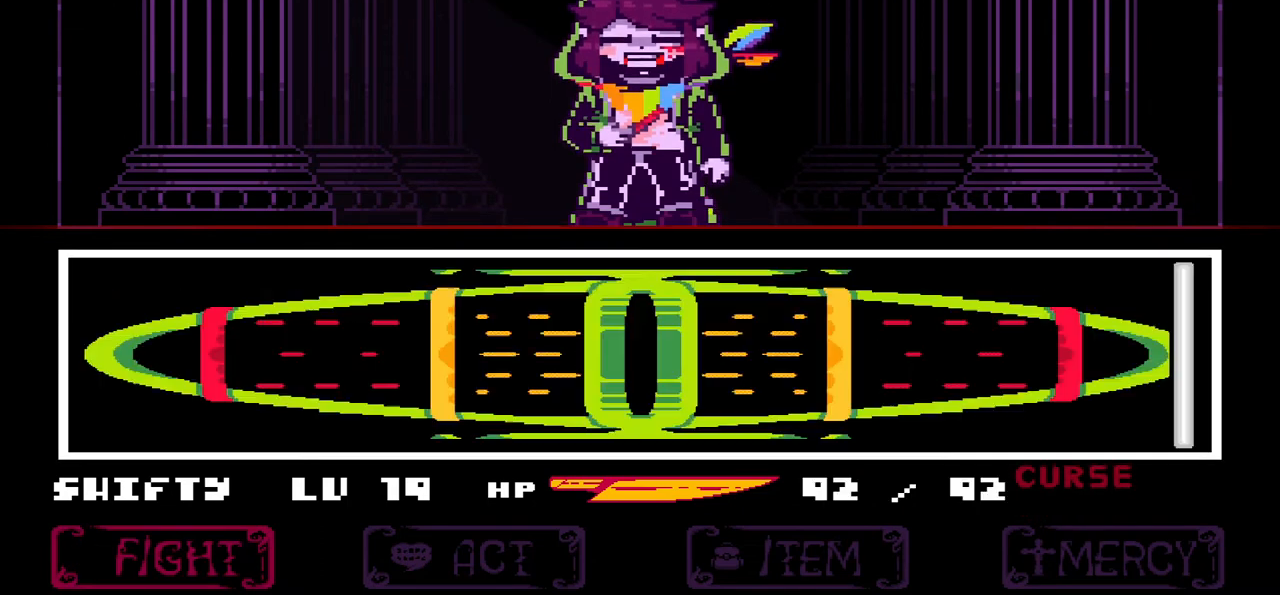
{"keys": [], "events": [[34, "z", "down"], [134, "z", "up"], [234, "z", "down"], [267, "z", "up"], [367, "z", "down"], [434, "z", "up"]]}
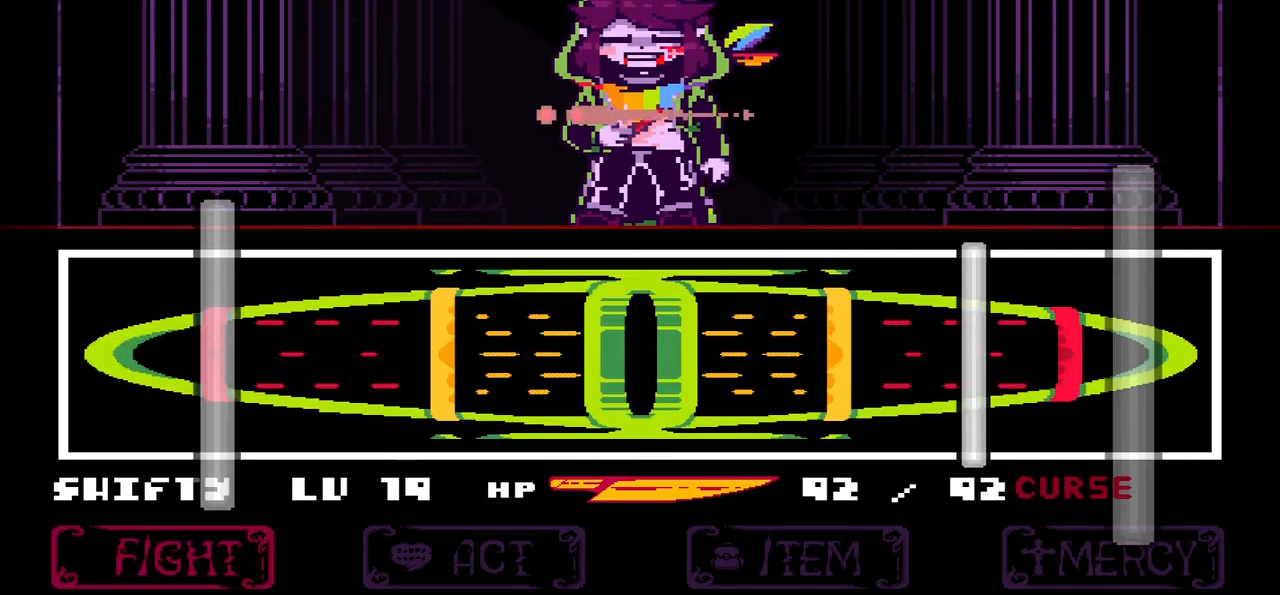
{"keys": [], "events": [[33, "z", "down"], [66, "z", "up"]]}
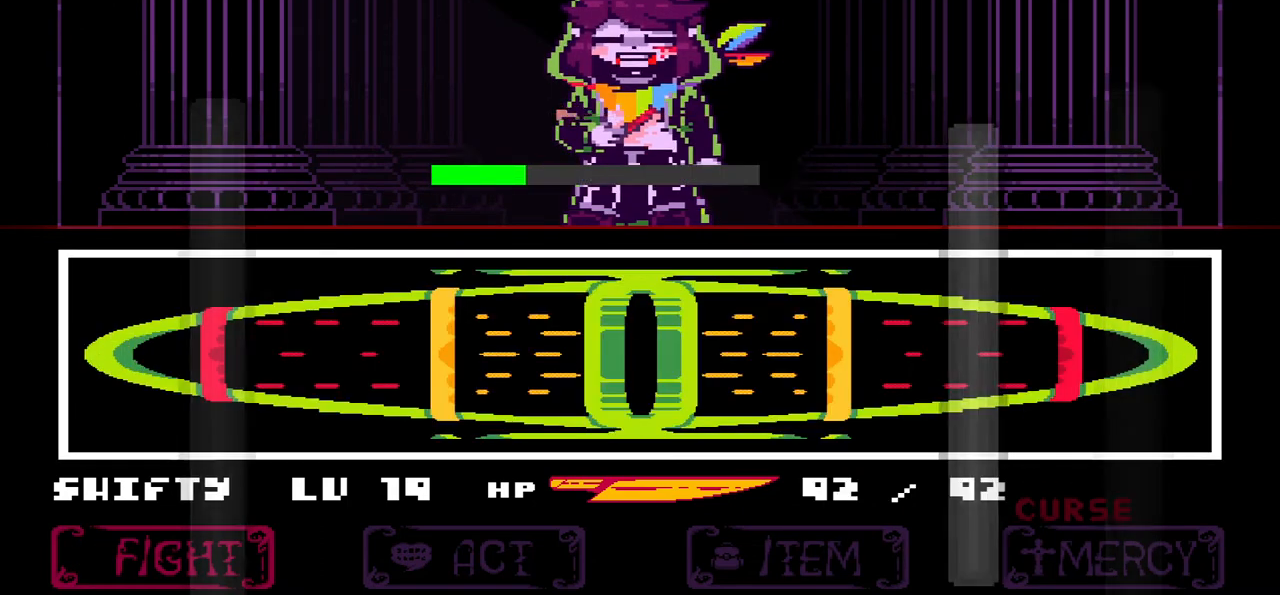
{"keys": [], "events": []}
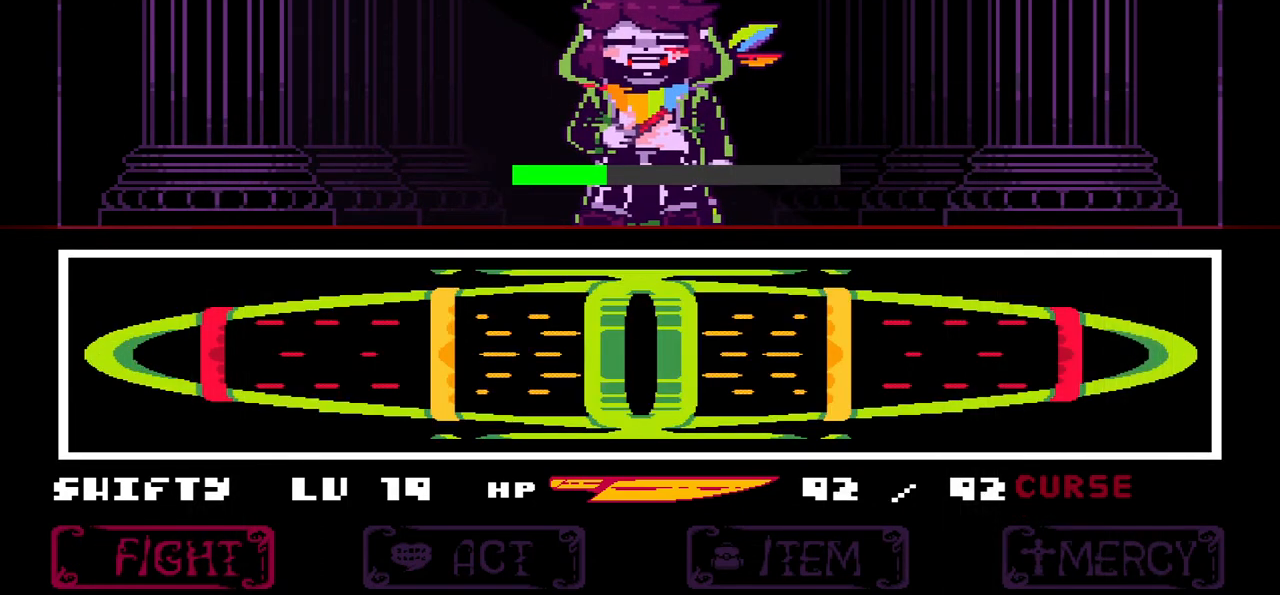
{"keys": [], "events": []}
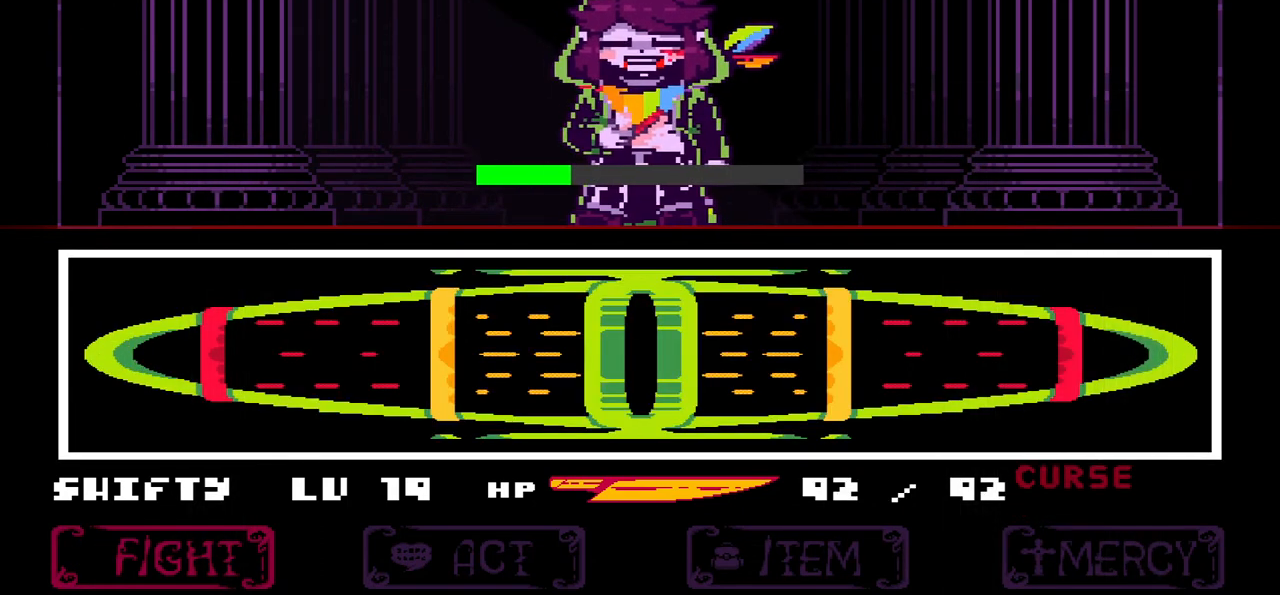
{"keys": [], "events": []}
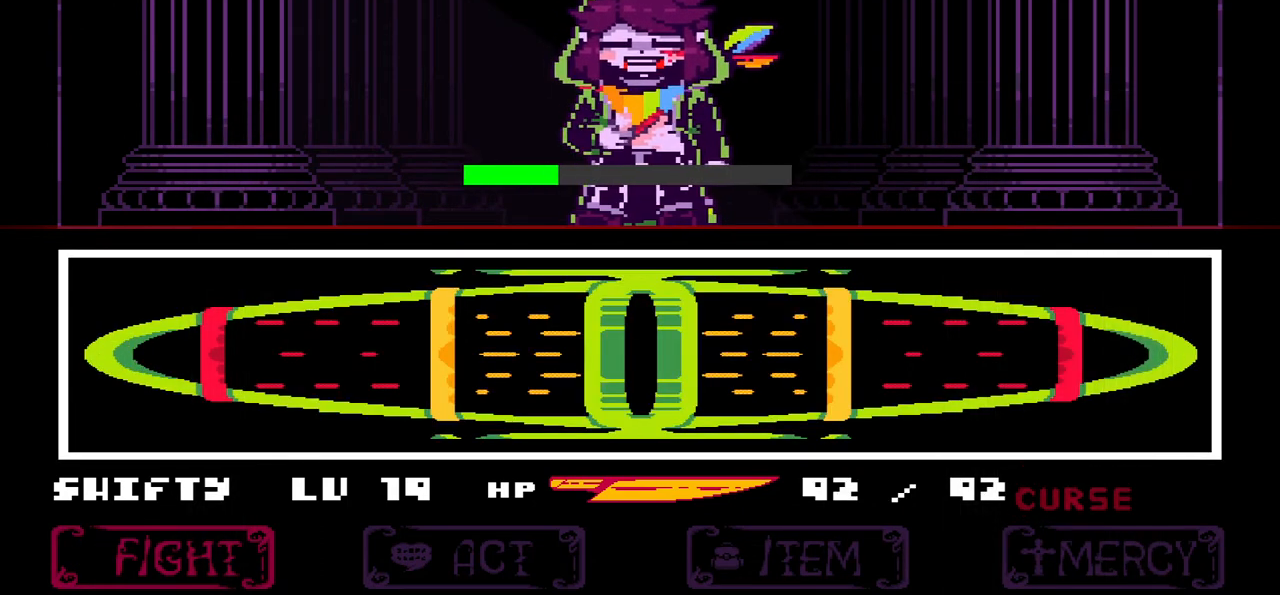
{"keys": [], "events": []}
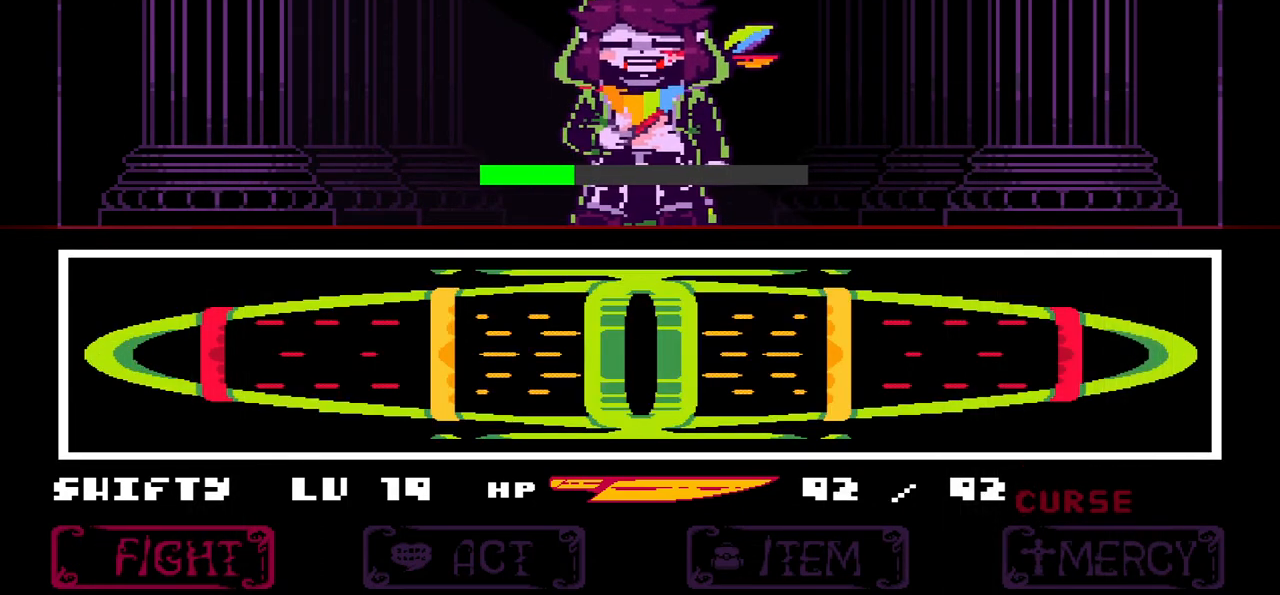
{"keys": [], "events": []}
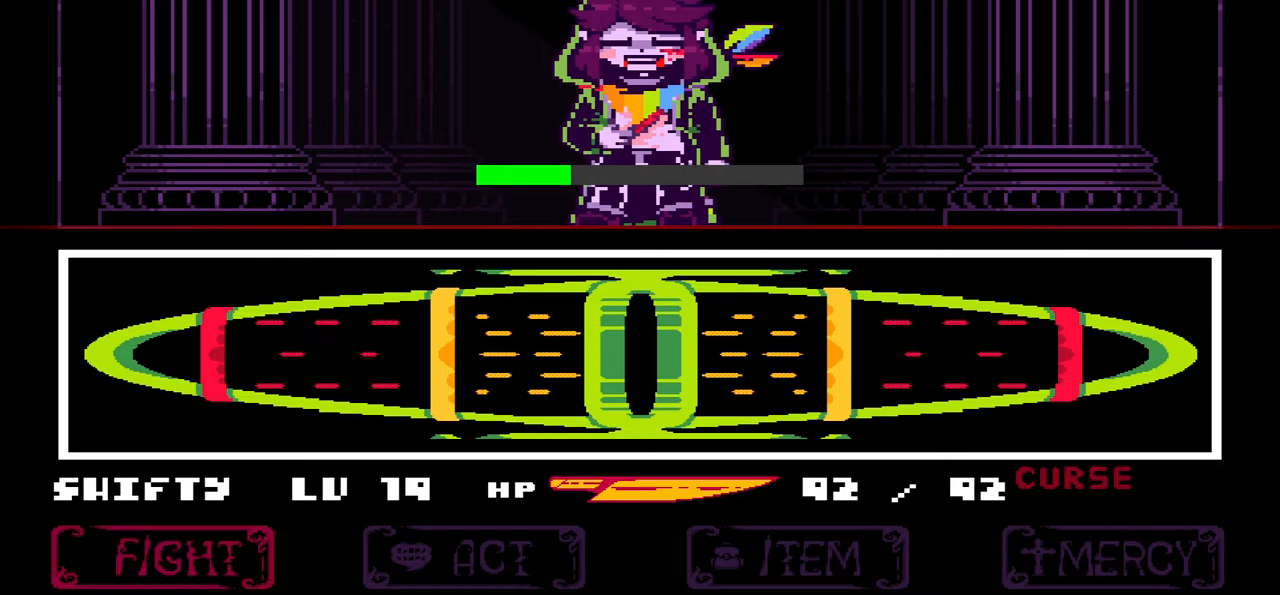
{"keys": [], "events": []}
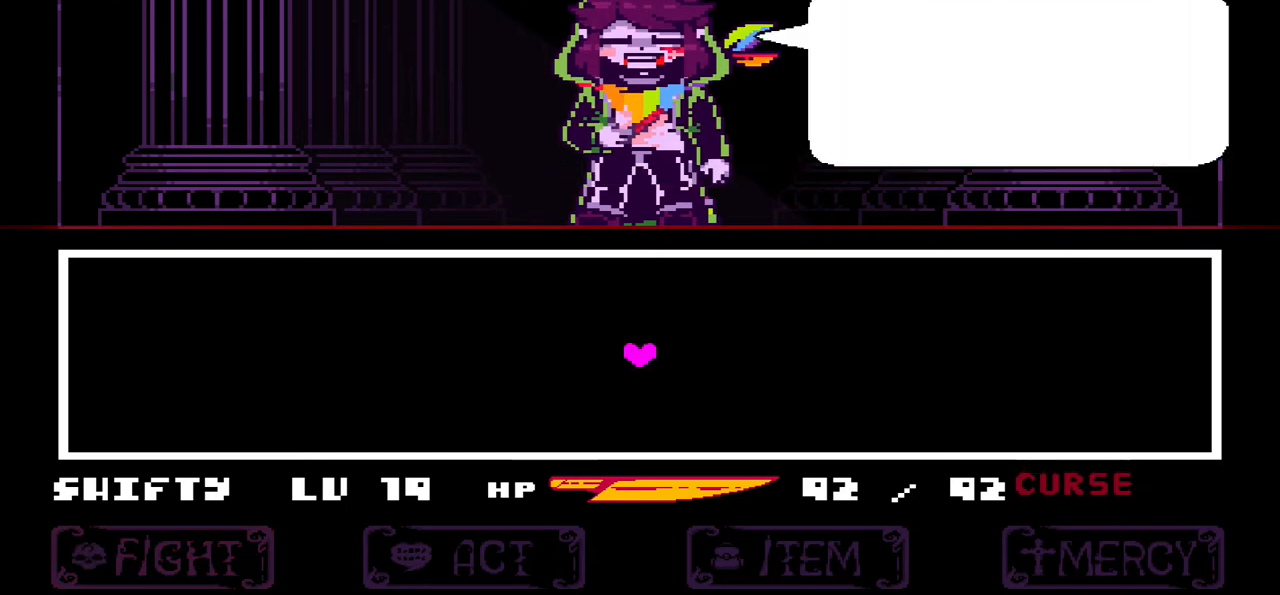
{"keys": [], "events": []}
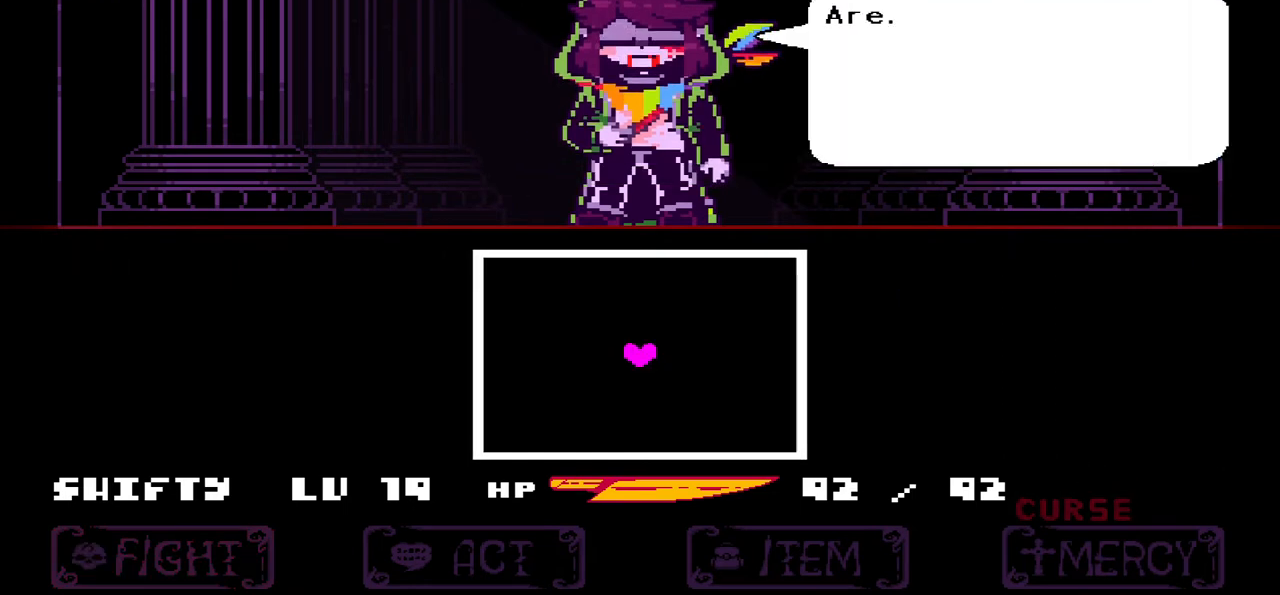
{"keys": [], "events": []}
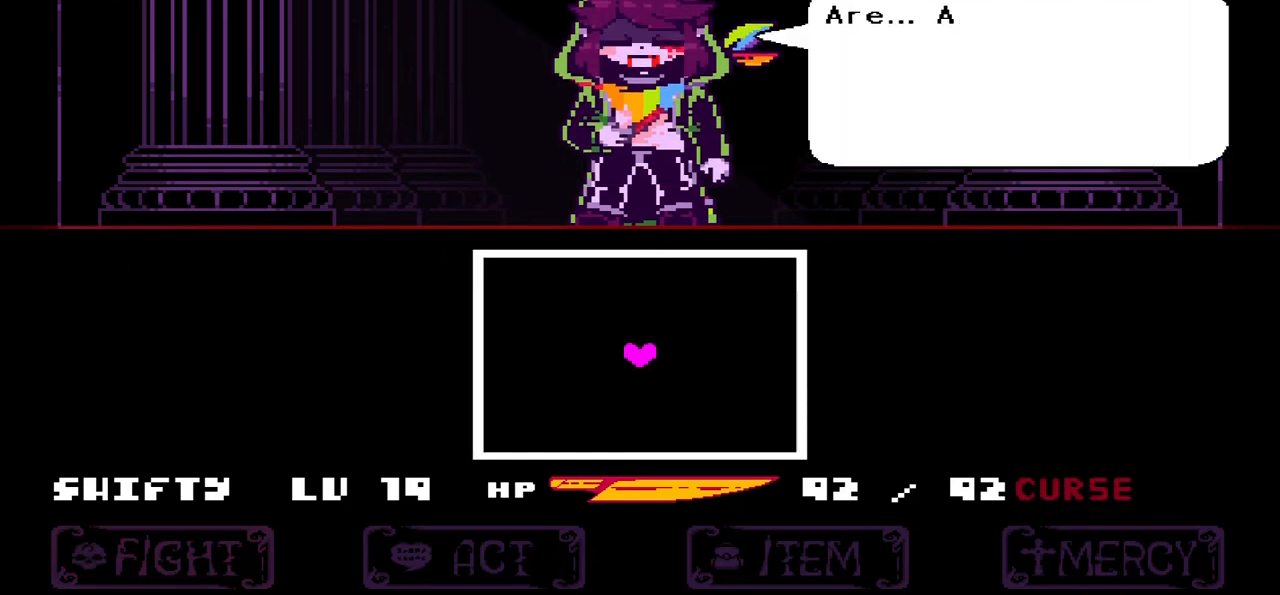
{"keys": [], "events": []}
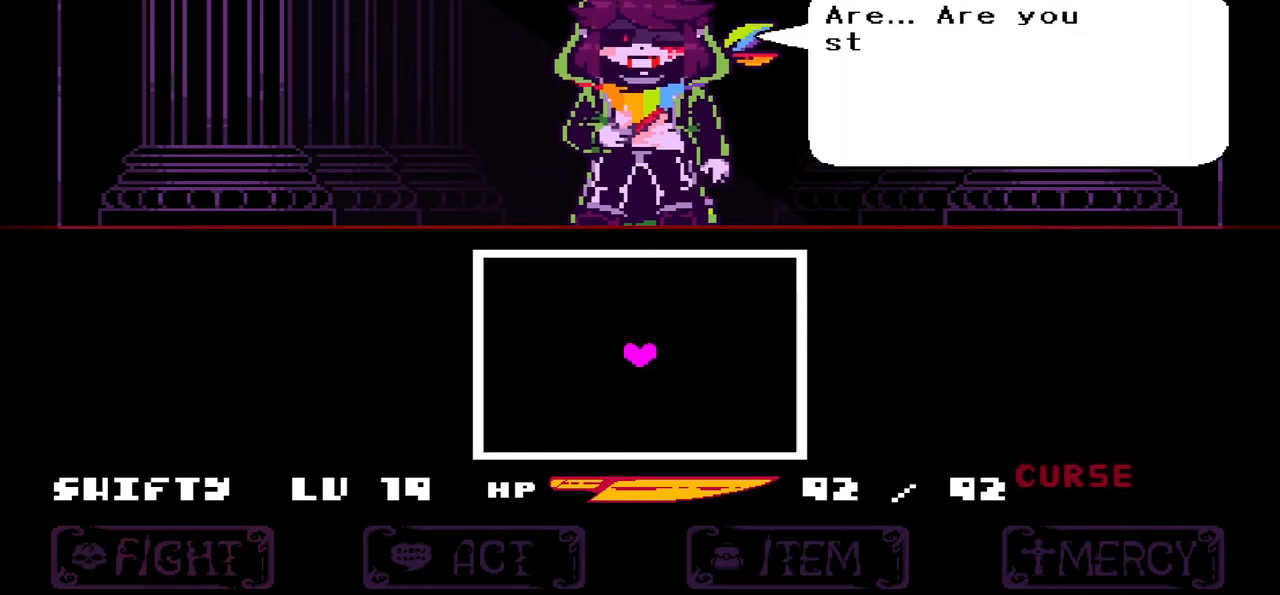
{"keys": ["x"], "events": [[433, "x", "down"]]}
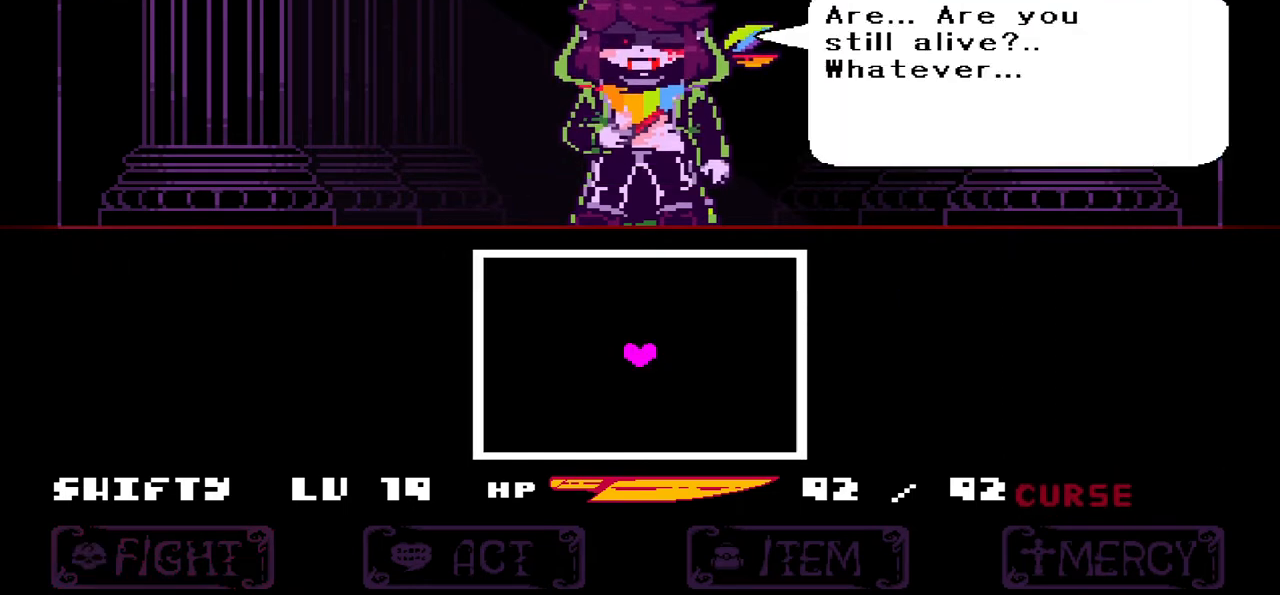
{"keys": [], "events": [[34, "x", "up"], [334, "z", "down"], [434, "z", "up"]]}
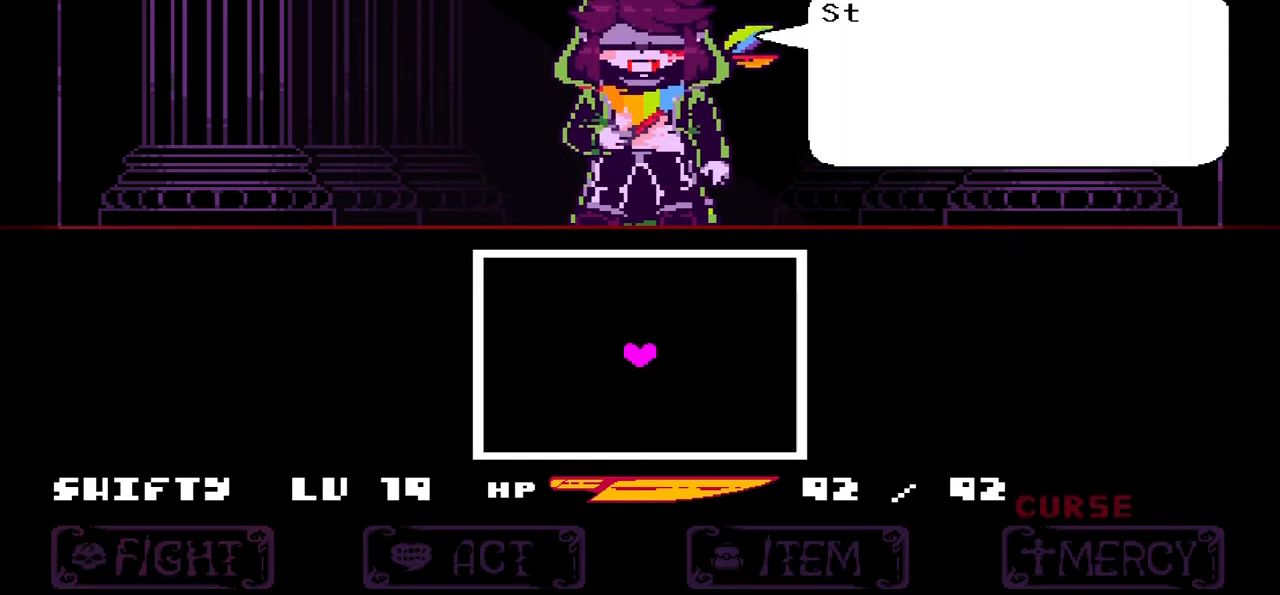
{"keys": [], "events": [[334, "x", "down"], [401, "x", "up"]]}
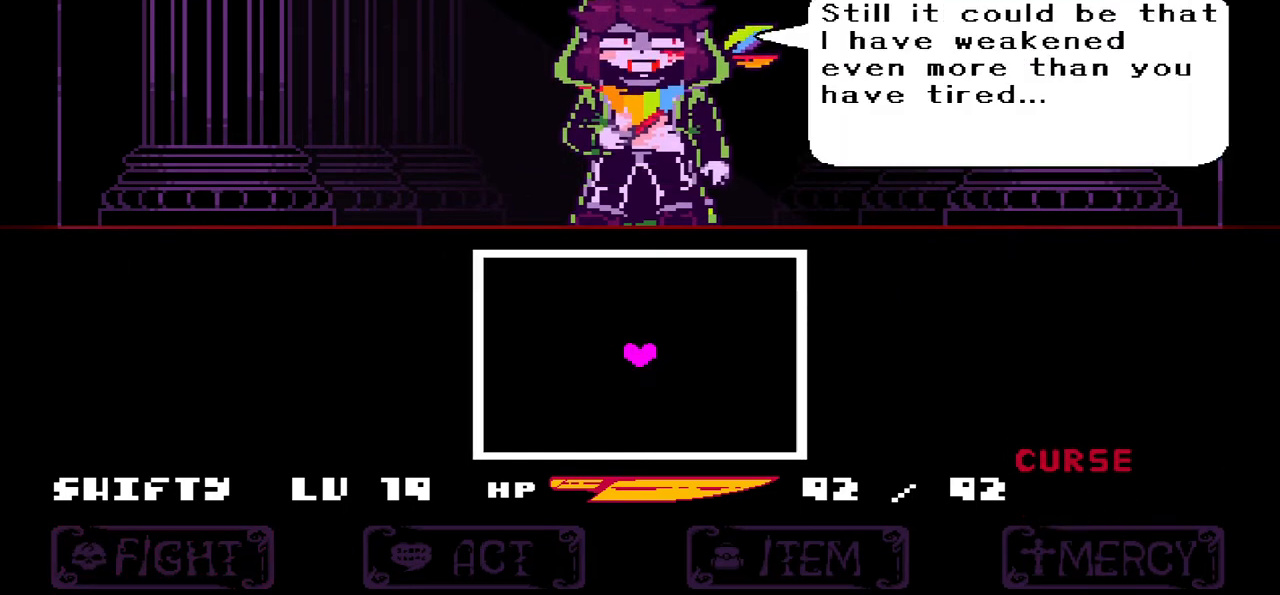
{"keys": ["z"], "events": [[434, "z", "down"]]}
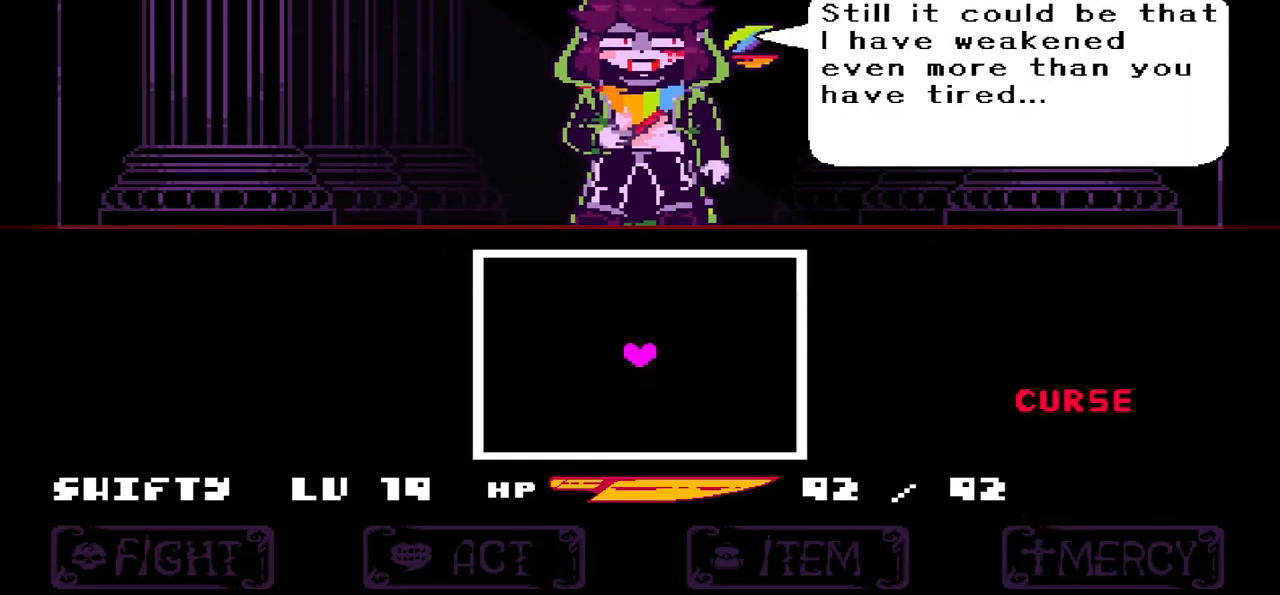
{"keys": [], "events": [[67, "z", "up"], [367, "x", "down"], [467, "x", "up"]]}
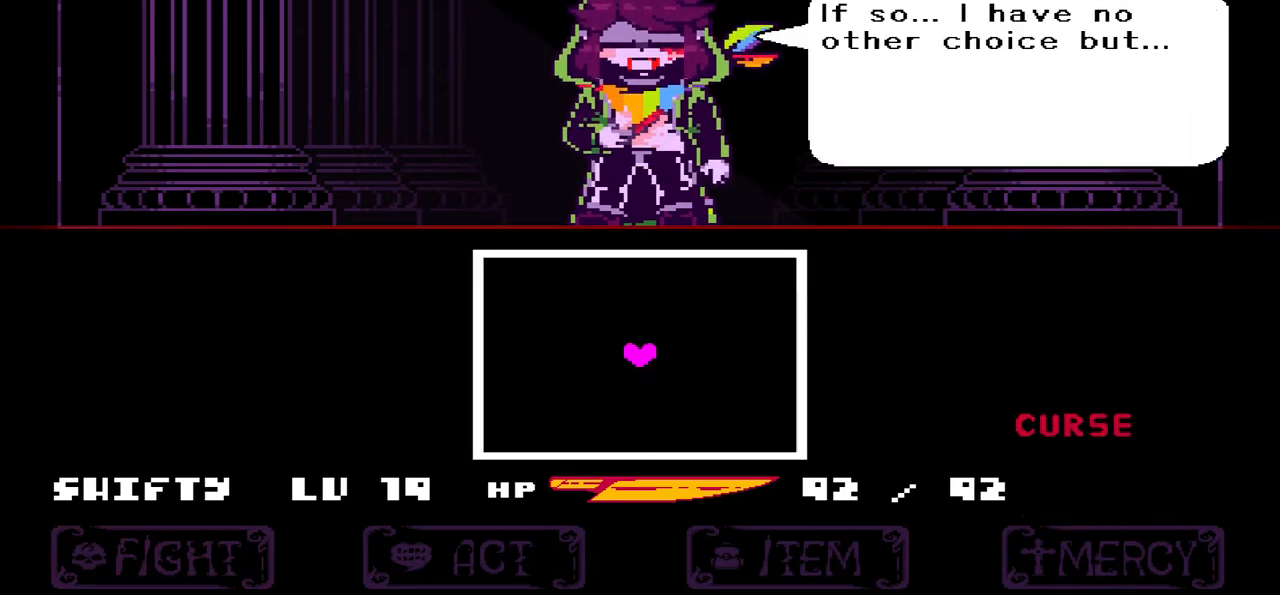
{"keys": [], "events": [[133, "z", "down"], [233, "z", "up"]]}
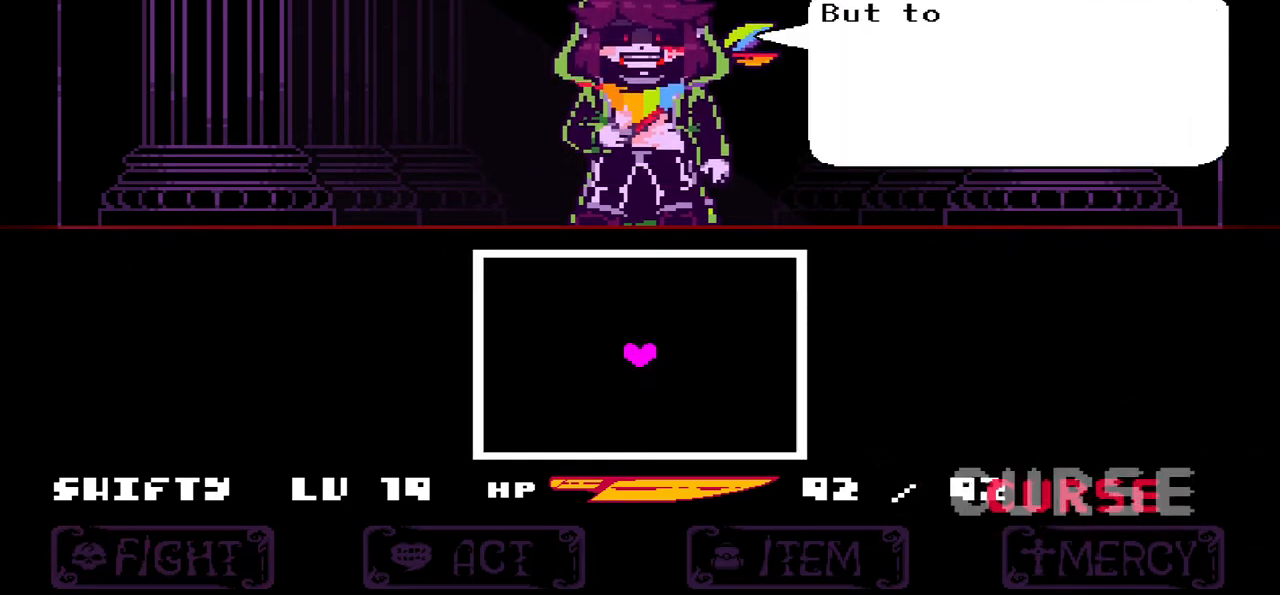
{"keys": [], "events": [[167, "x", "down"], [301, "x", "up"]]}
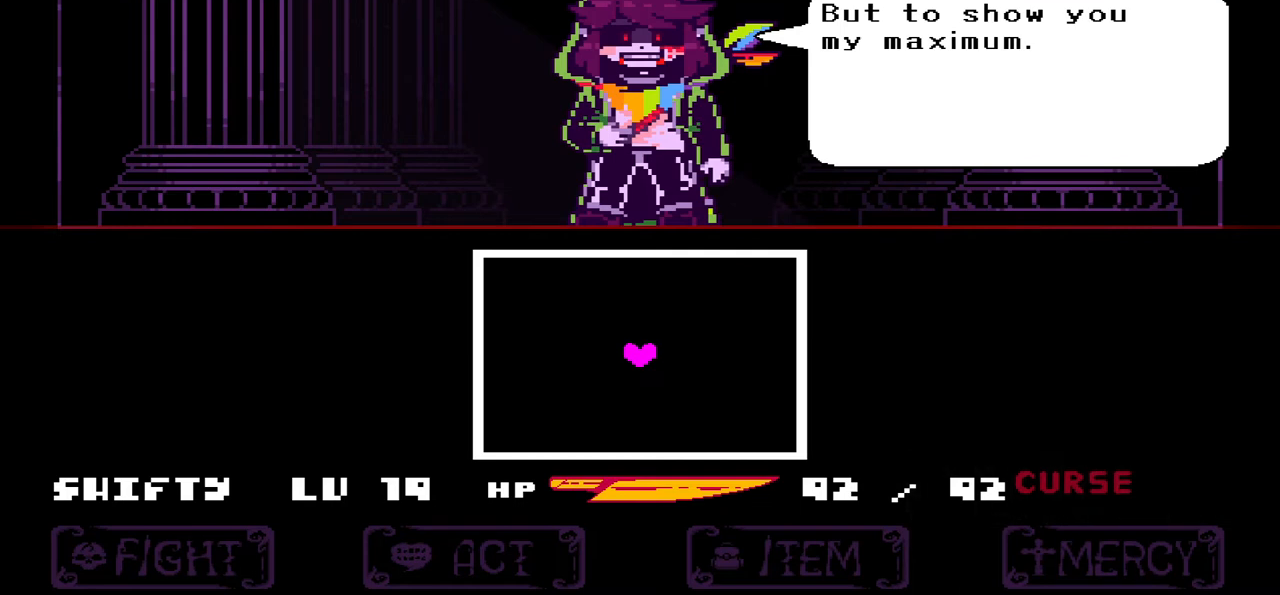
{"keys": [], "events": [[167, "z", "down"], [267, "z", "up"]]}
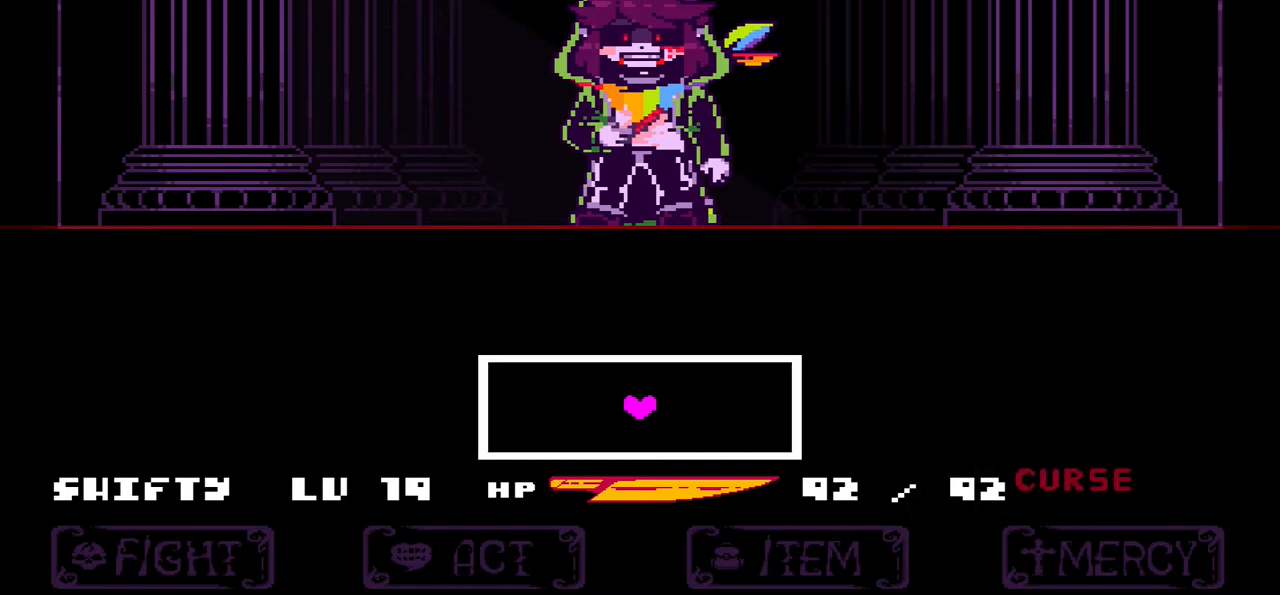
{"keys": [], "events": [[167, "up", "down"], [367, "up", "up"]]}
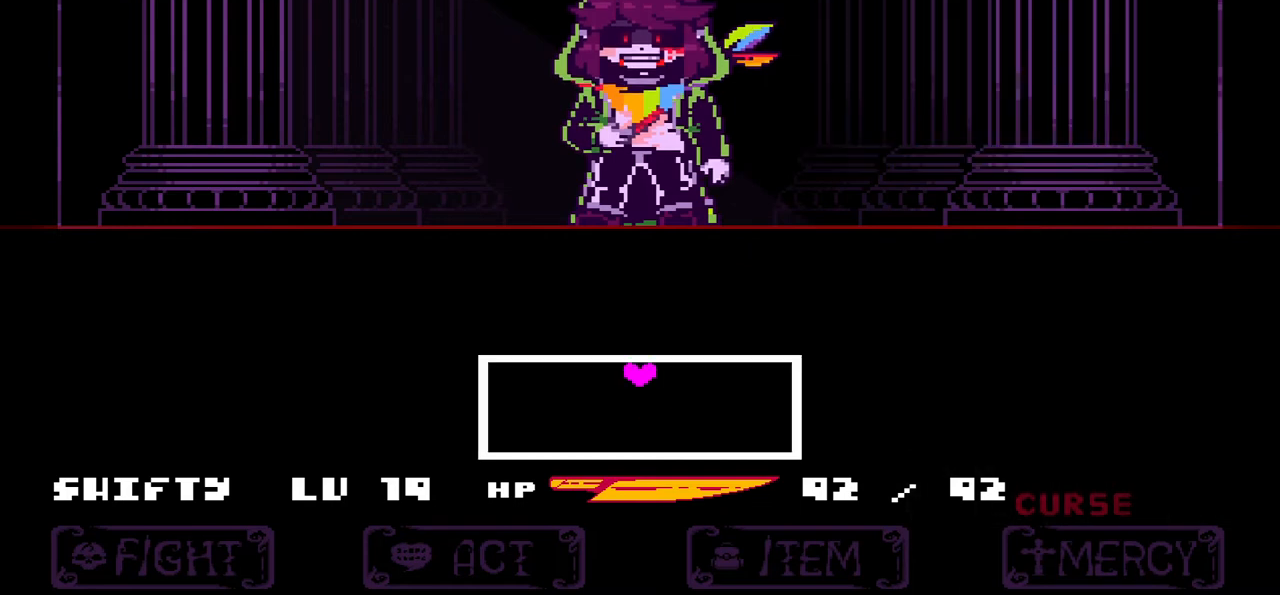
{"keys": [], "events": []}
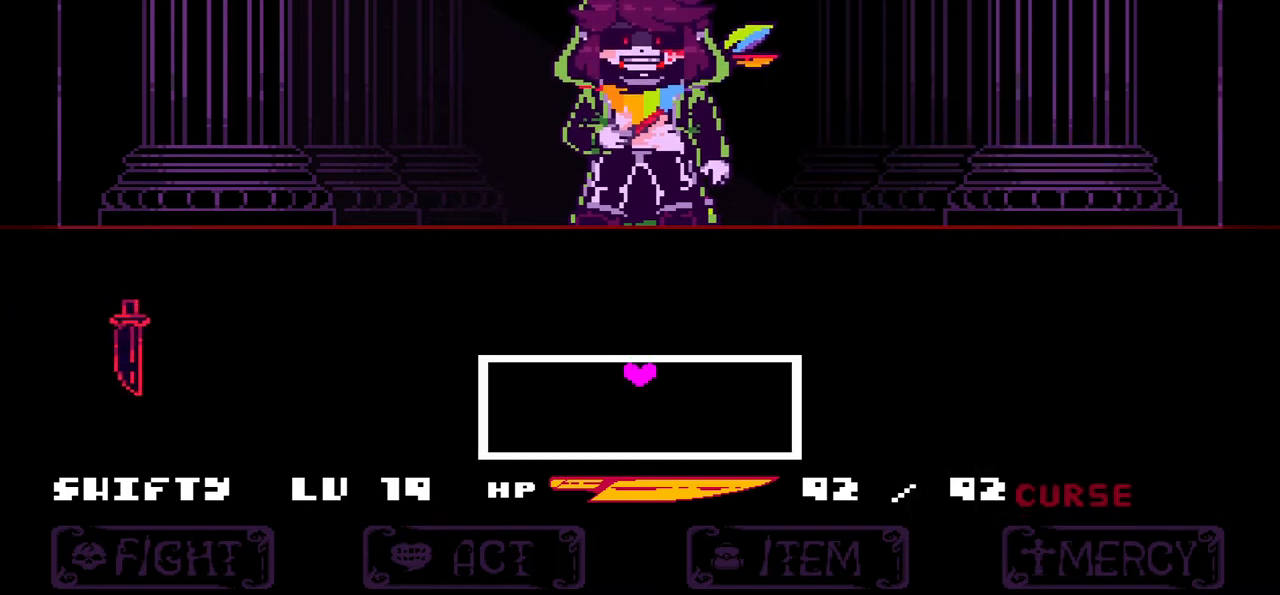
{"keys": [], "events": []}
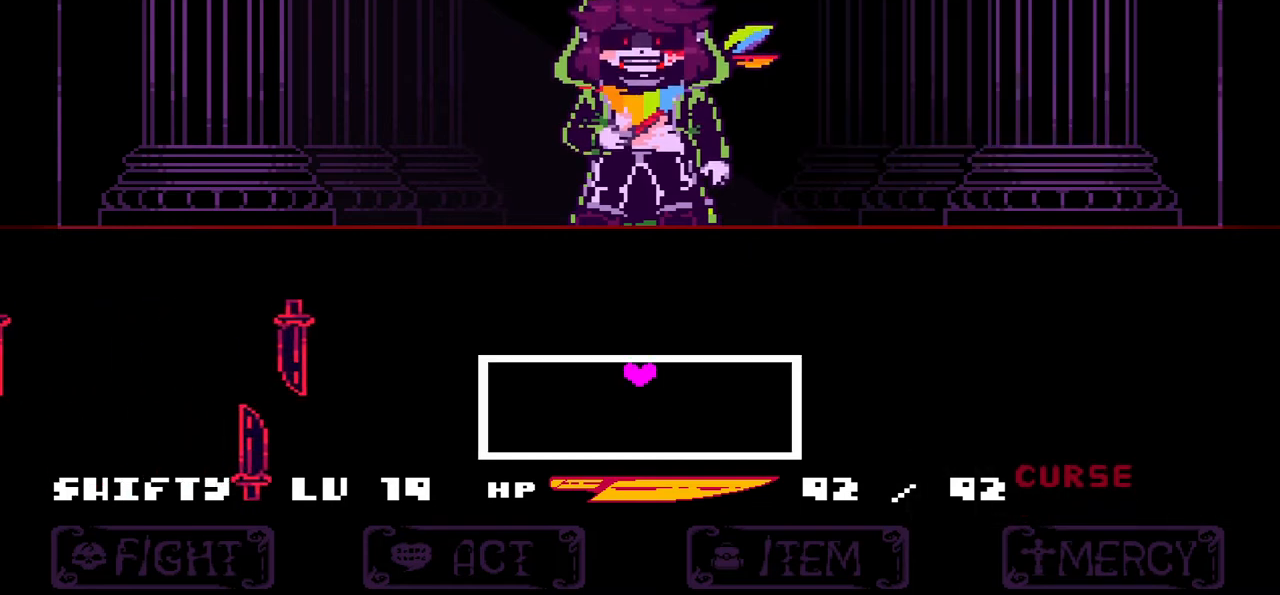
{"keys": [], "events": [[33, "right", "down"], [167, "right", "up"]]}
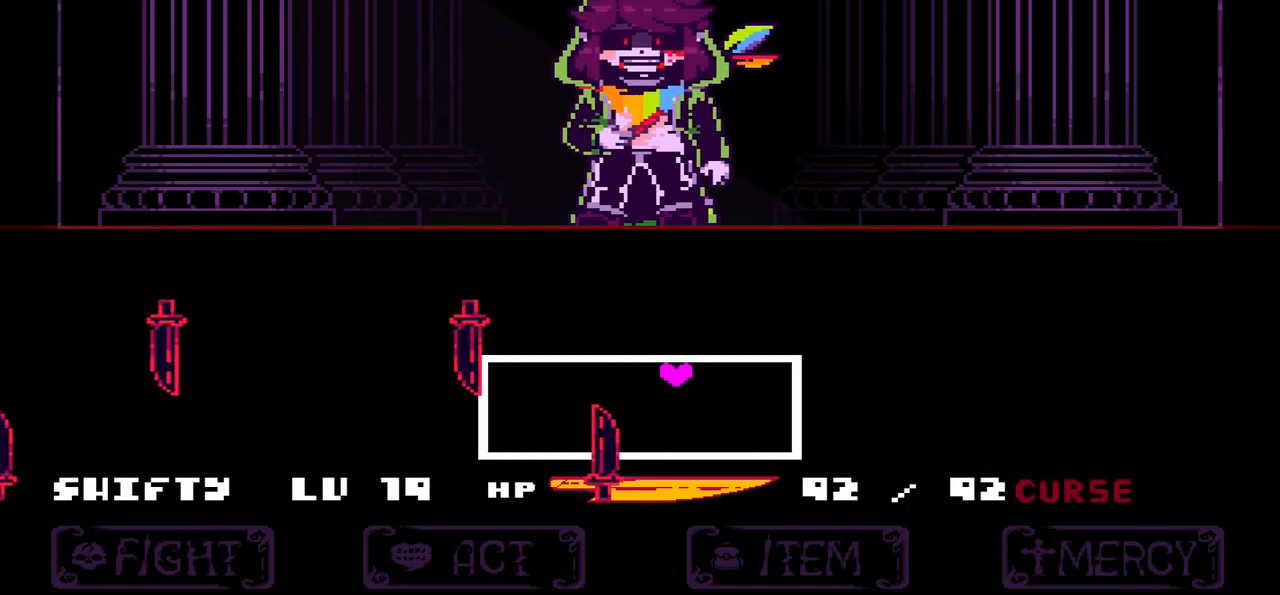
{"keys": ["left"], "events": [[67, "right", "down"], [100, "down", "down"], [234, "right", "up"], [401, "left", "down"], [467, "down", "up"]]}
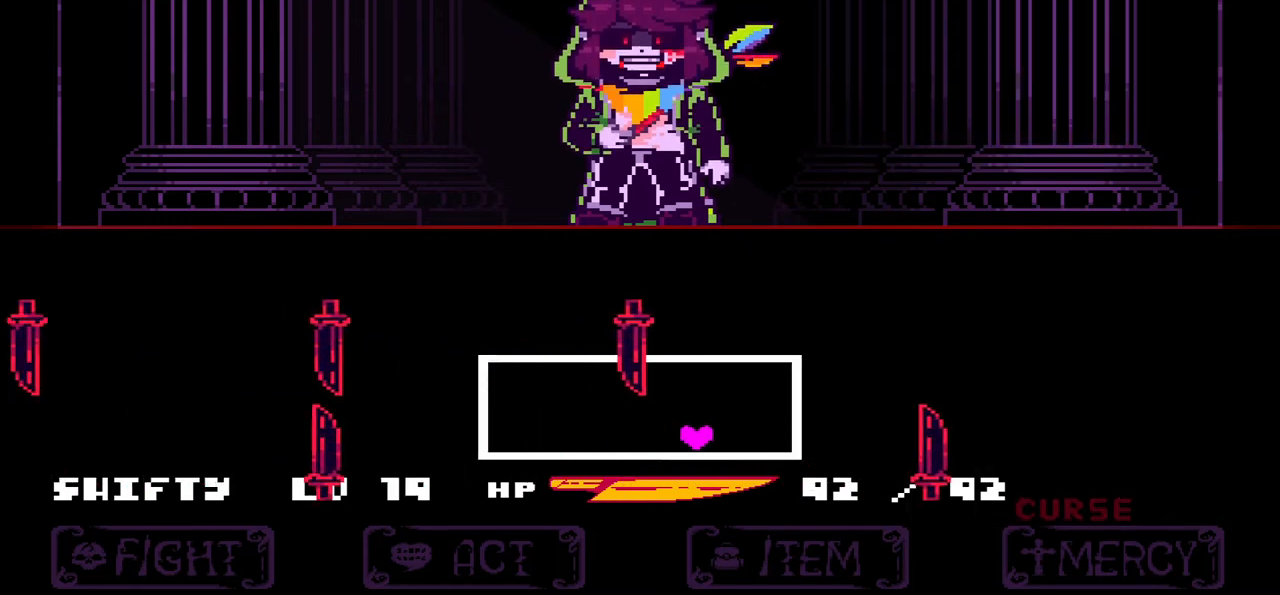
{"keys": ["right"], "events": [[100, "up", "down"], [200, "left", "up"], [267, "right", "down"], [434, "up", "up"]]}
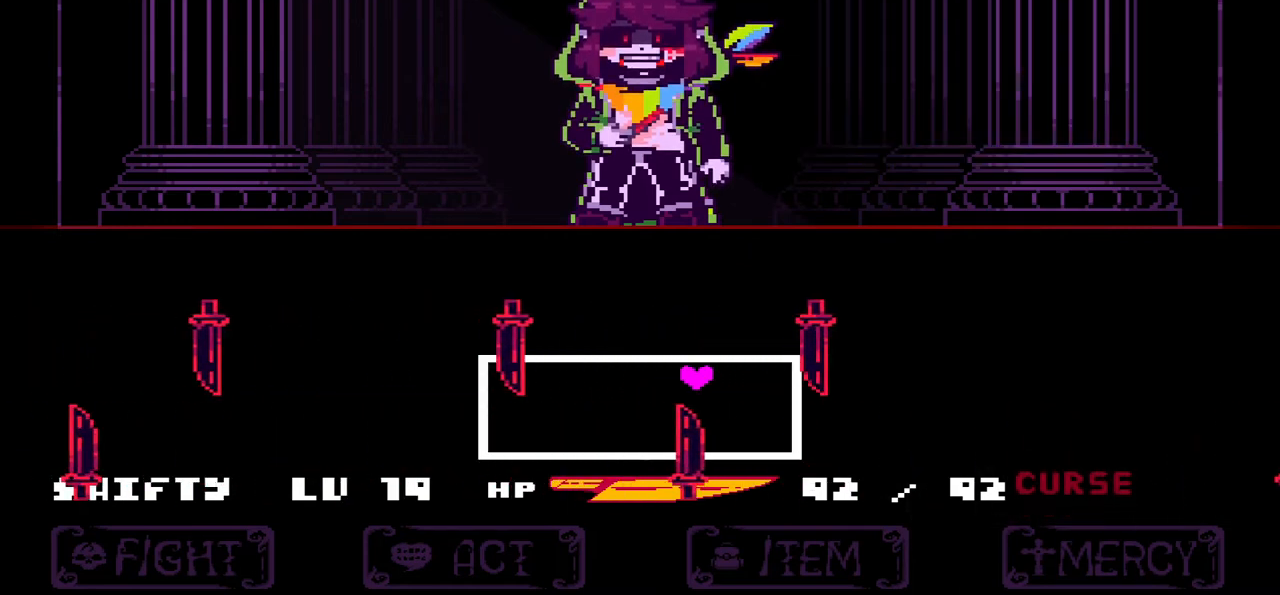
{"keys": ["left", "up"], "events": [[67, "down", "down"], [134, "right", "up"], [234, "left", "down"], [367, "down", "up"], [501, "up", "down"]]}